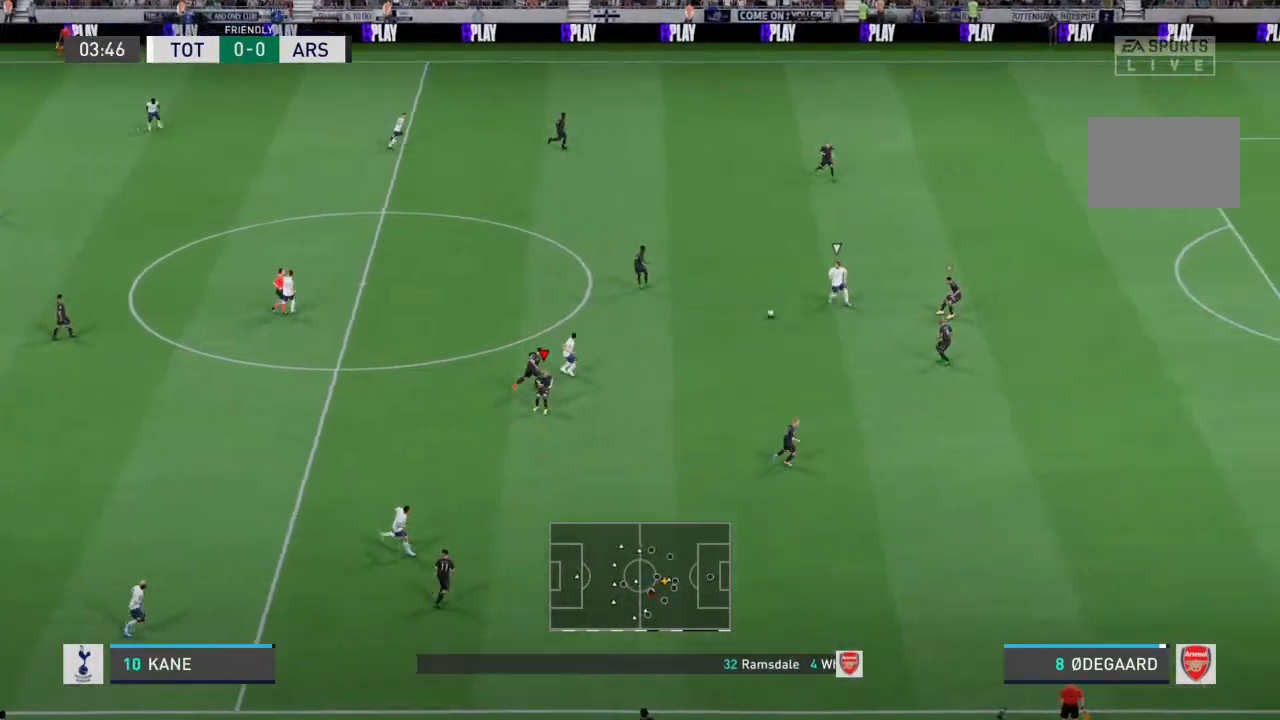
Gameplay with a controller (PlayStation layout); each line is a JSON object with the inputs held at the frame after it. "events" lists button and stick changes between this image and that frame as [ms after this image, input, new state], when the widget could be followed in between. Not read: L3 R3.
{"buttons": ["R2"], "left_stick": "up", "right_stick": "center", "events": [[67, "L1", "down"], [67, "R2", "down"], [167, "L1", "up"], [367, "left_stick", "up"]]}
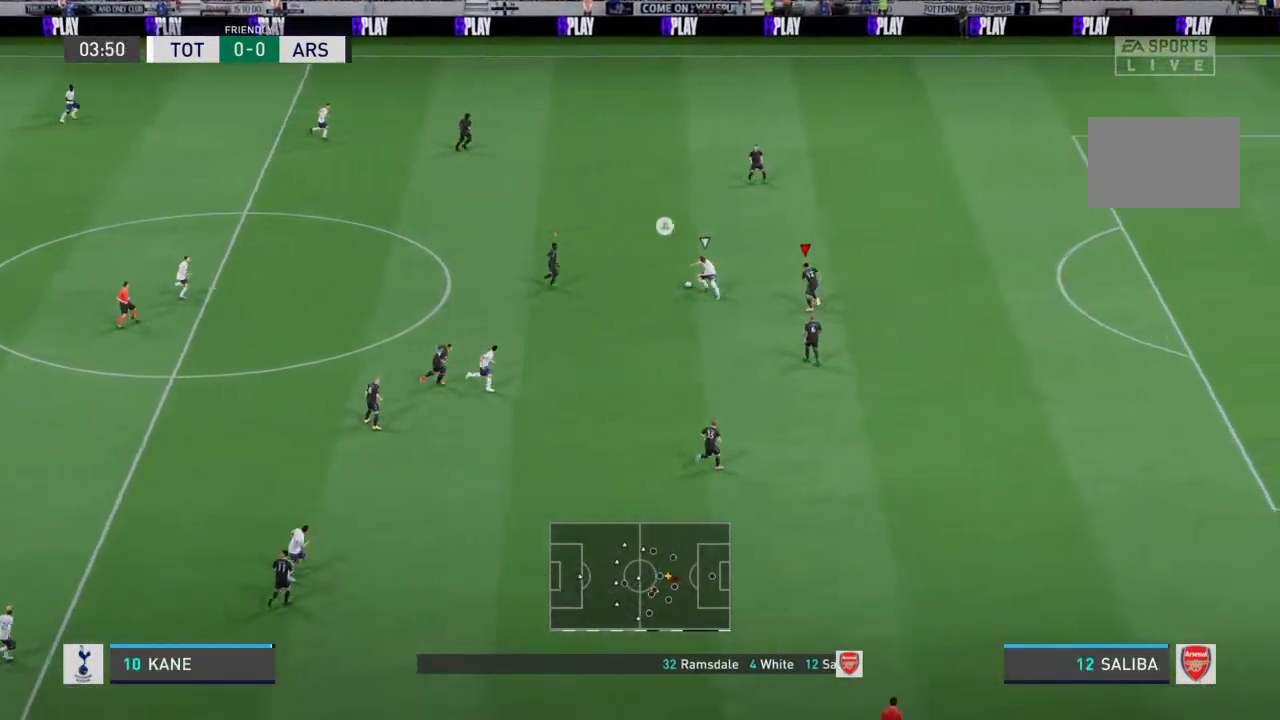
{"buttons": ["R2"], "left_stick": "up", "right_stick": "center", "events": []}
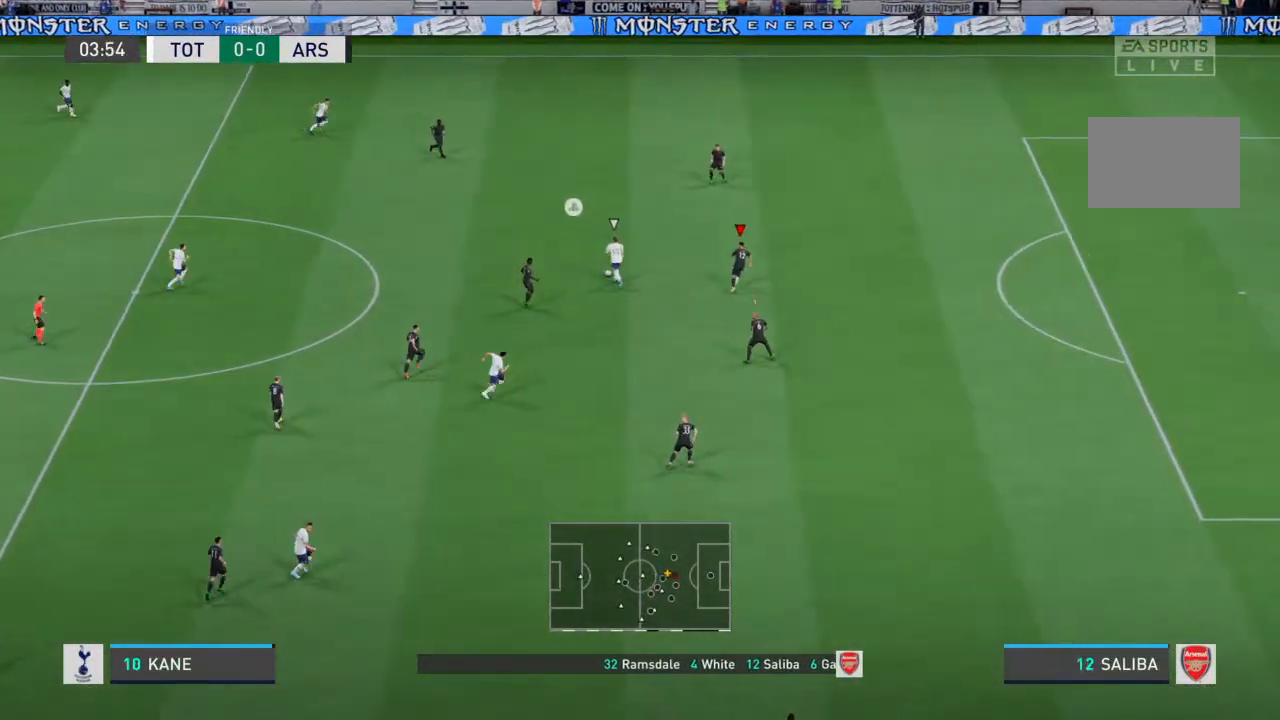
{"buttons": ["R2"], "left_stick": "up", "right_stick": "center", "events": []}
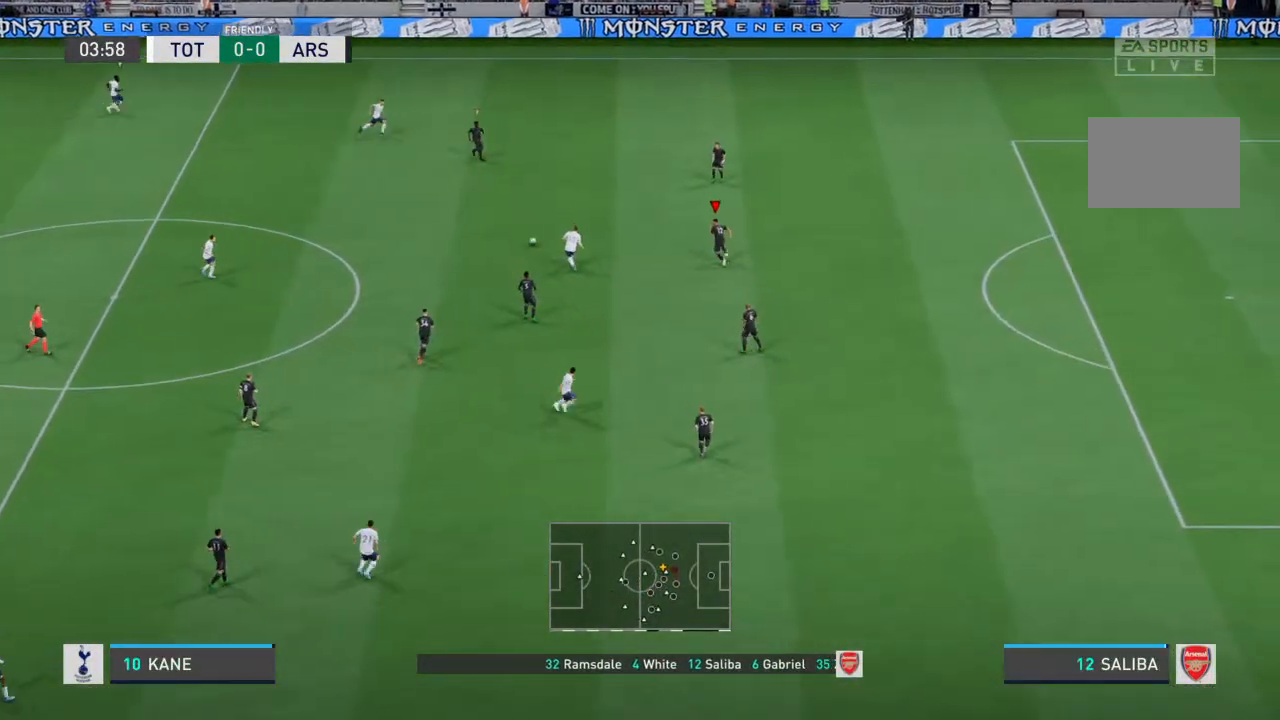
{"buttons": ["L1"], "left_stick": "up-left", "right_stick": "center"}
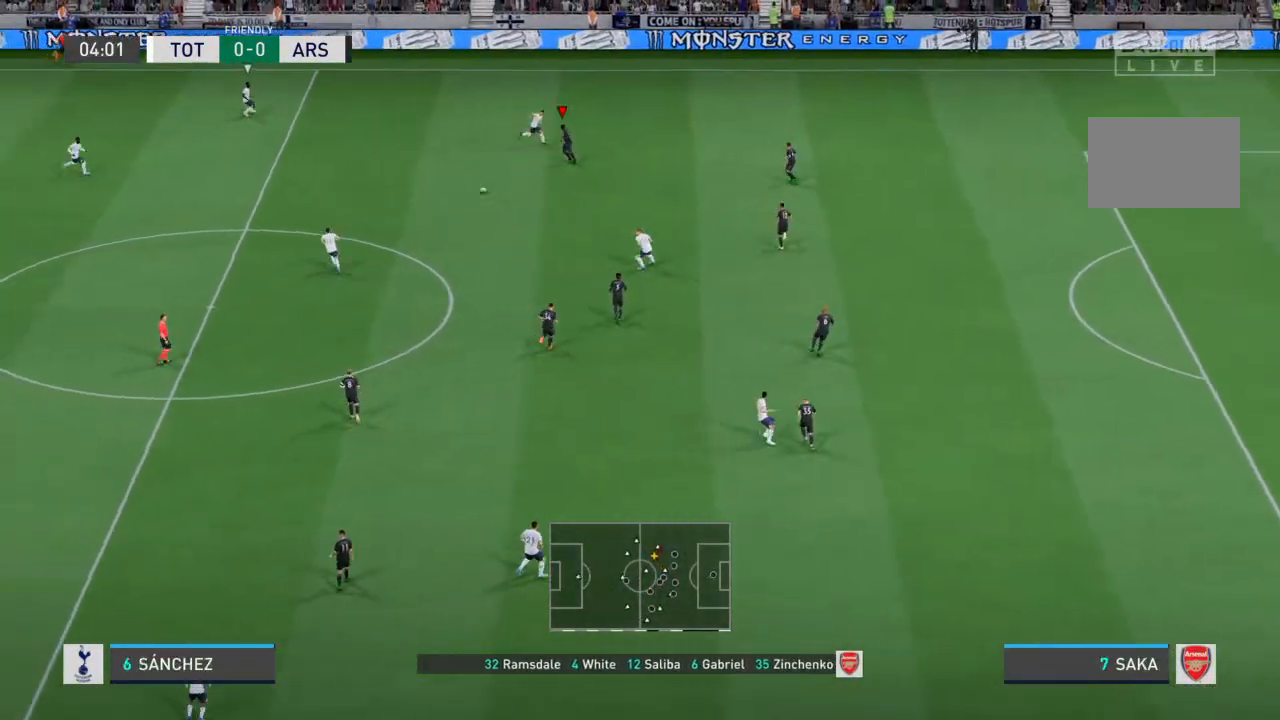
{"buttons": ["R2"], "left_stick": "up-left", "right_stick": "center", "events": [[33, "L1", "up"], [33, "R2", "down"], [133, "left_stick", "left"], [400, "left_stick", "up-left"]]}
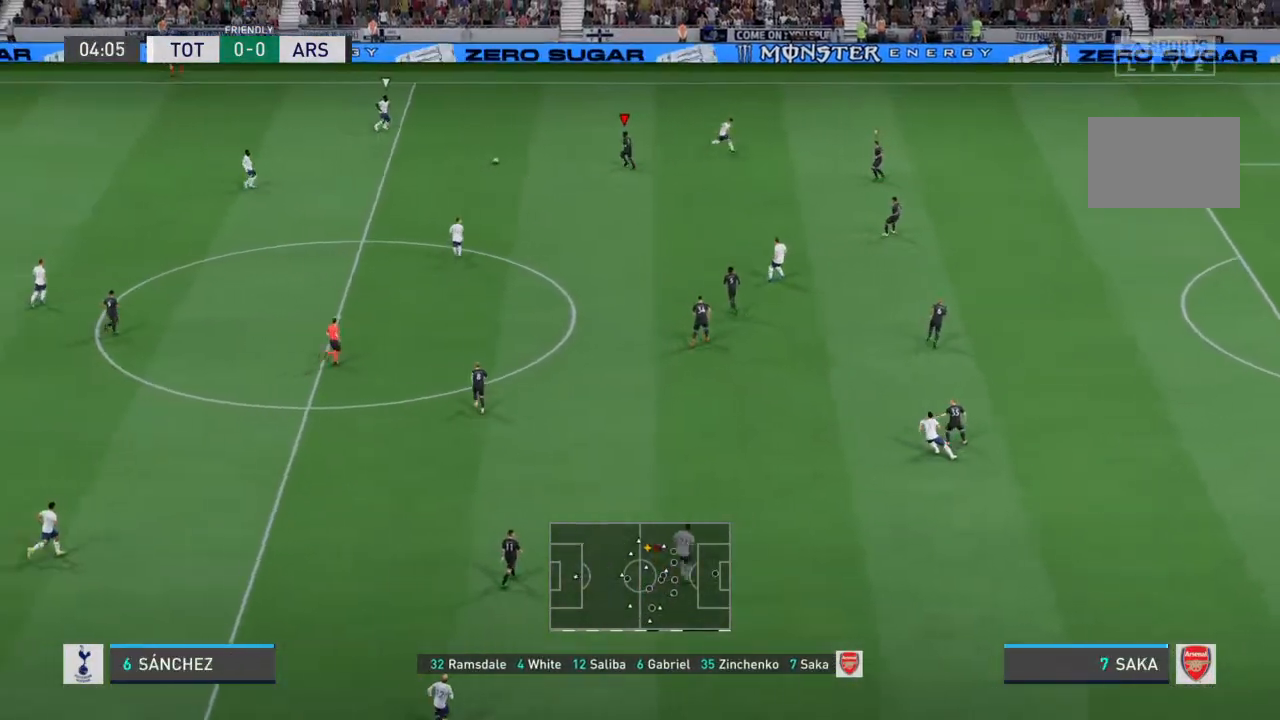
{"buttons": [], "left_stick": "up-left", "right_stick": "center", "events": [[467, "R2", "up"]]}
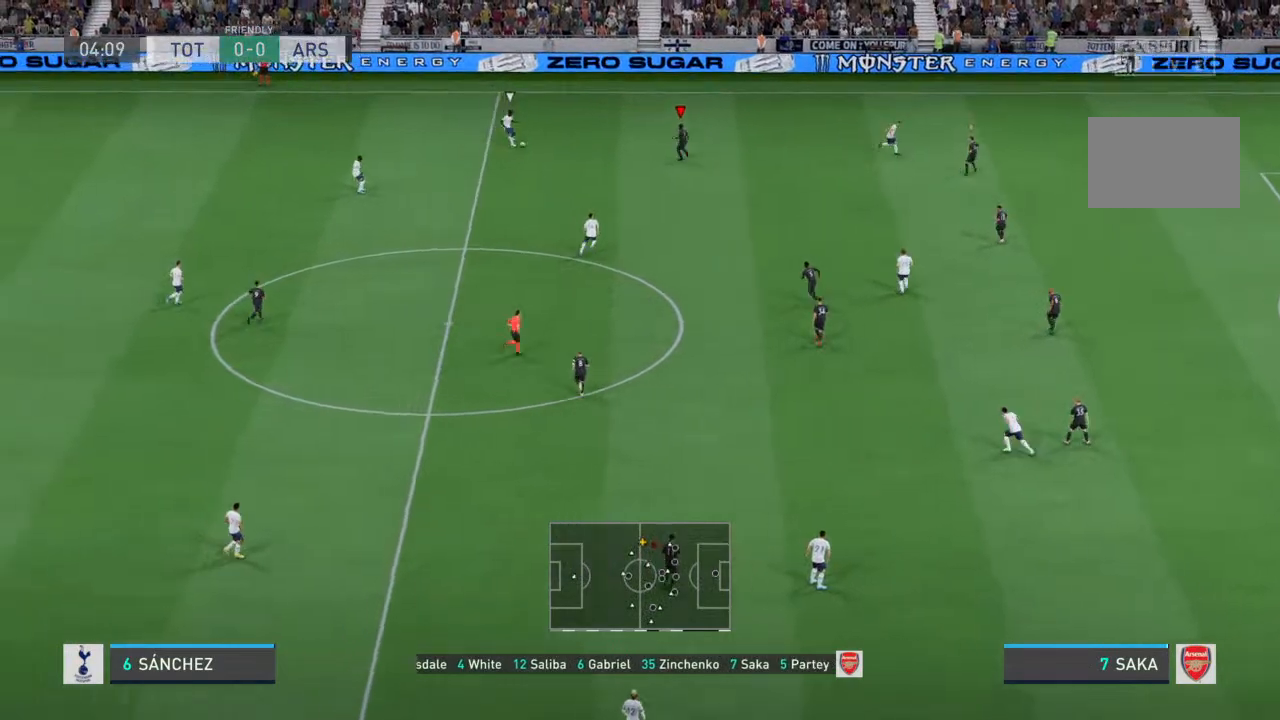
{"buttons": ["L2"], "left_stick": "down-left", "right_stick": "center", "events": [[33, "L2", "down"], [67, "left_stick", "left"], [300, "left_stick", "down-left"]]}
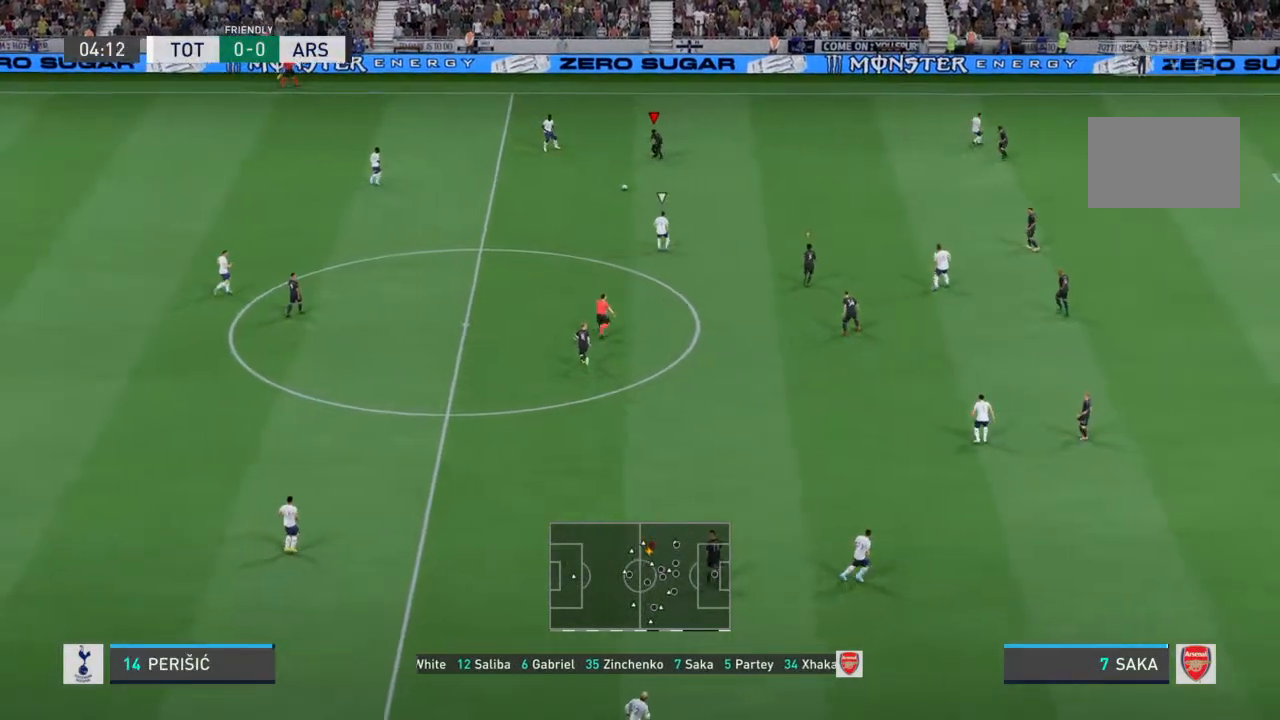
{"buttons": ["L1", "L2", "R2"], "left_stick": "up-right", "right_stick": "center", "events": [[33, "left_stick", "down"], [133, "L2", "up"], [133, "R2", "down"], [267, "left_stick", "down-right"], [467, "L1", "down"], [500, "L2", "down"], [500, "left_stick", "up-right"]]}
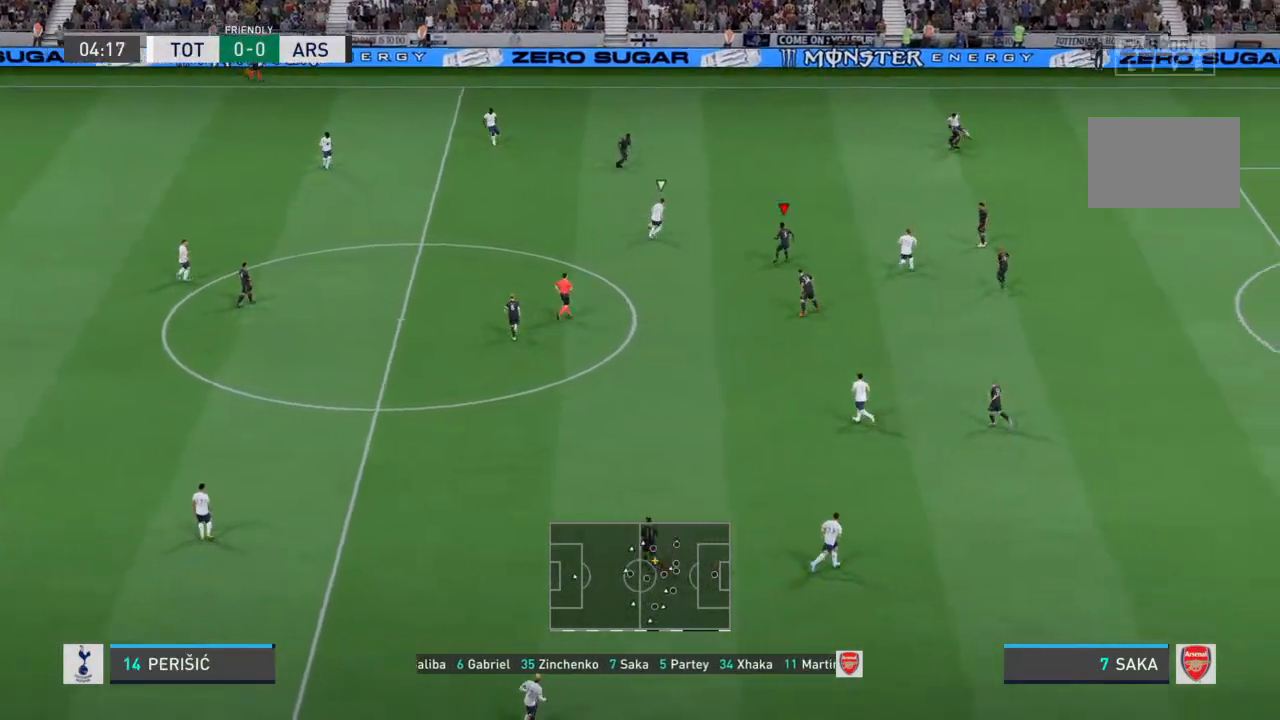
{"buttons": ["R2"], "left_stick": "up-right", "right_stick": "center", "events": [[67, "L1", "up"], [67, "L2", "up"]]}
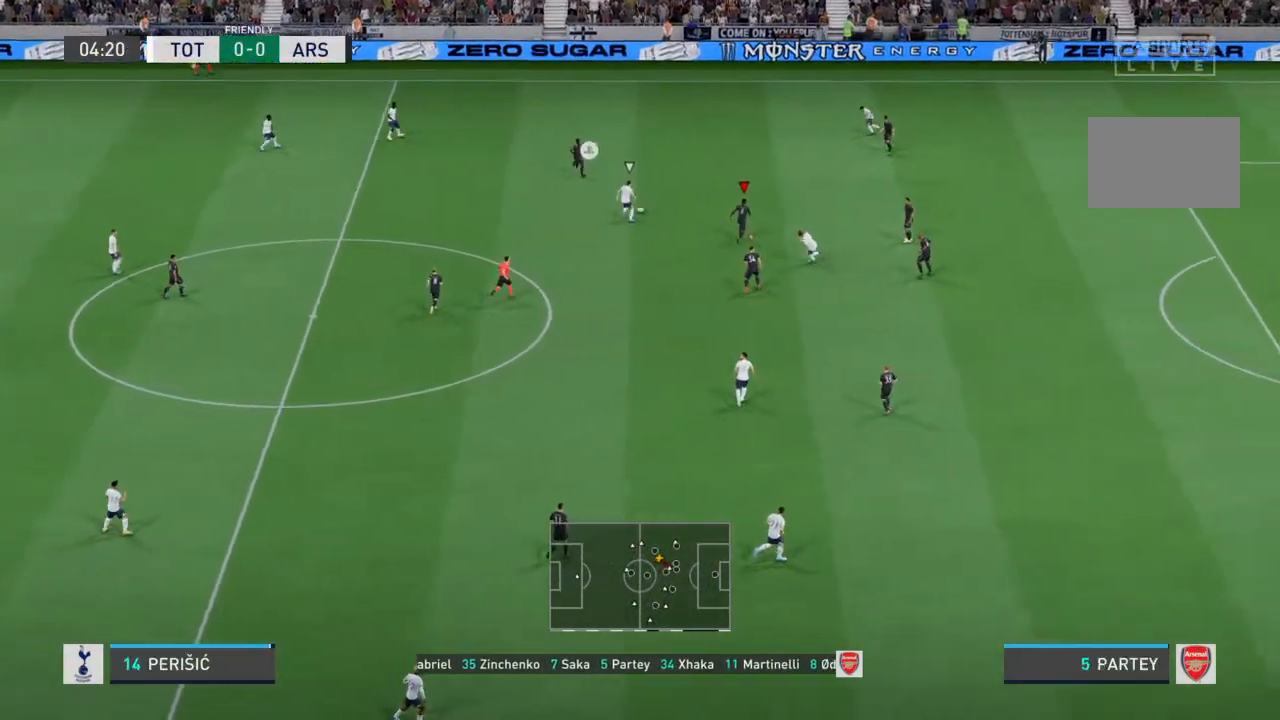
{"buttons": ["R2"], "left_stick": "up-right", "right_stick": "center", "events": []}
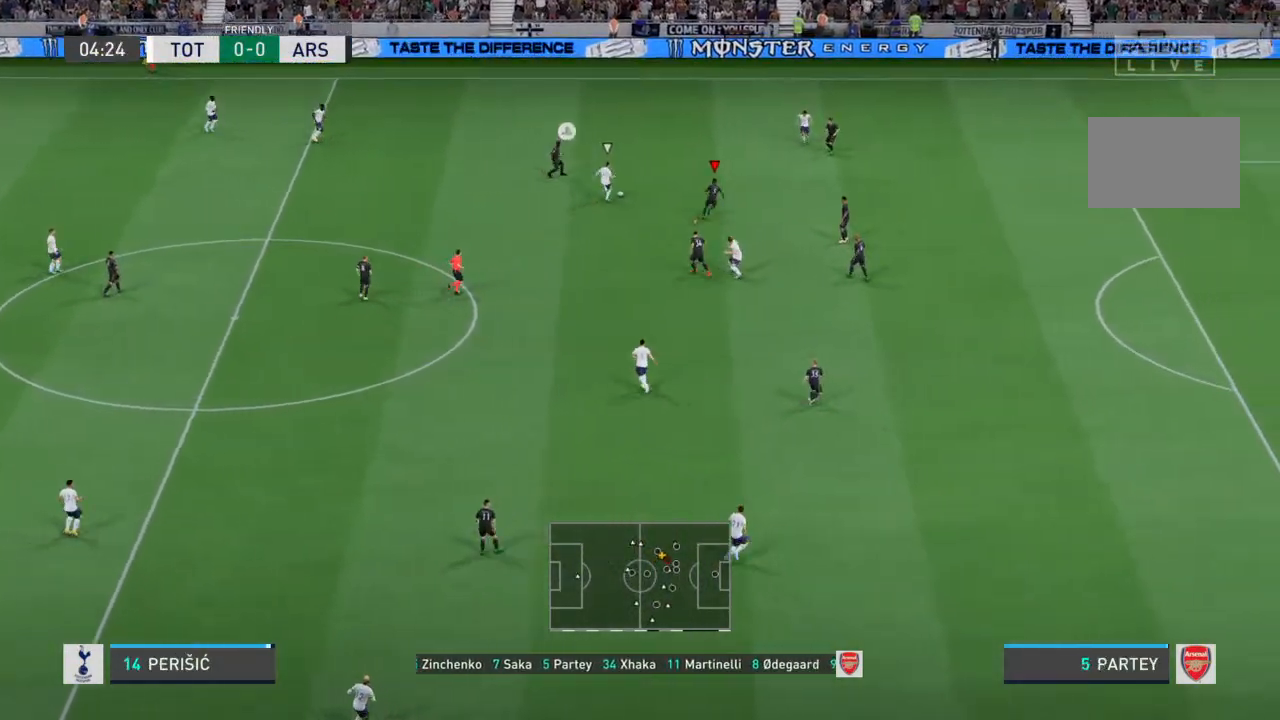
{"buttons": ["L2", "R2"], "left_stick": "up", "right_stick": "center", "events": [[167, "left_stick", "up"], [300, "L2", "down"]]}
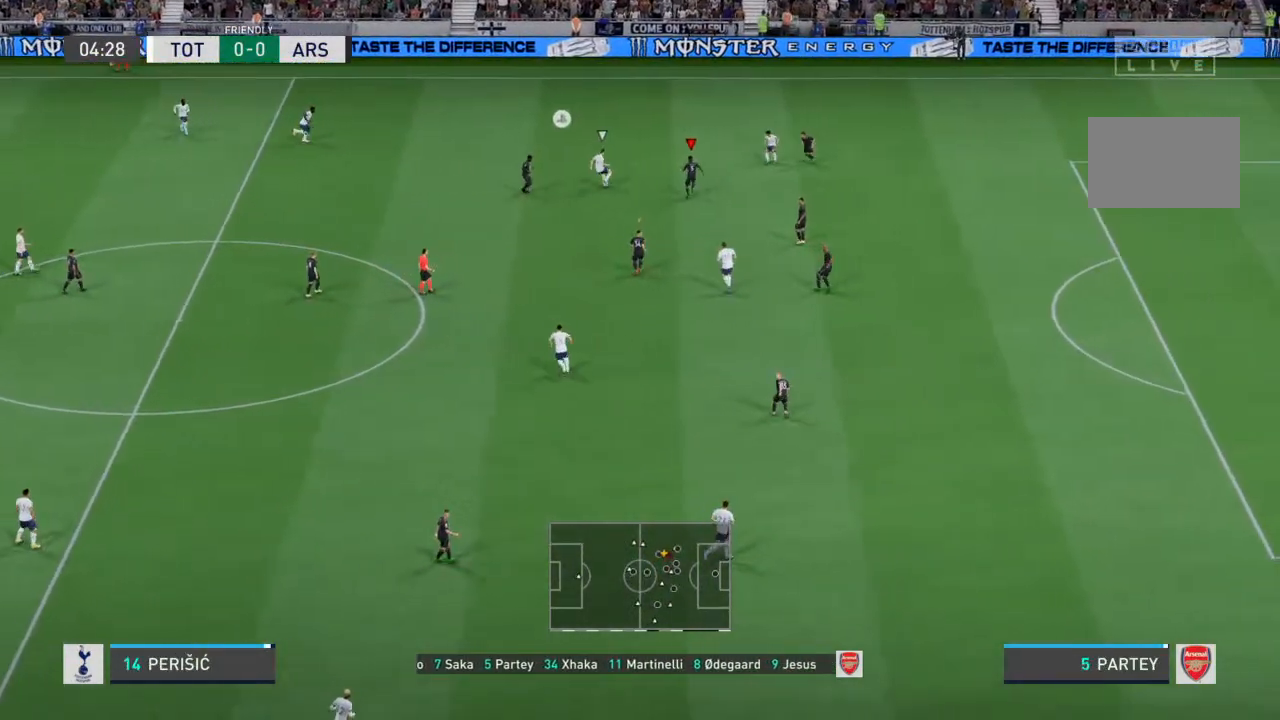
{"buttons": ["L2", "R2"], "left_stick": "up-left", "right_stick": "center", "events": [[100, "left_stick", "up-left"]]}
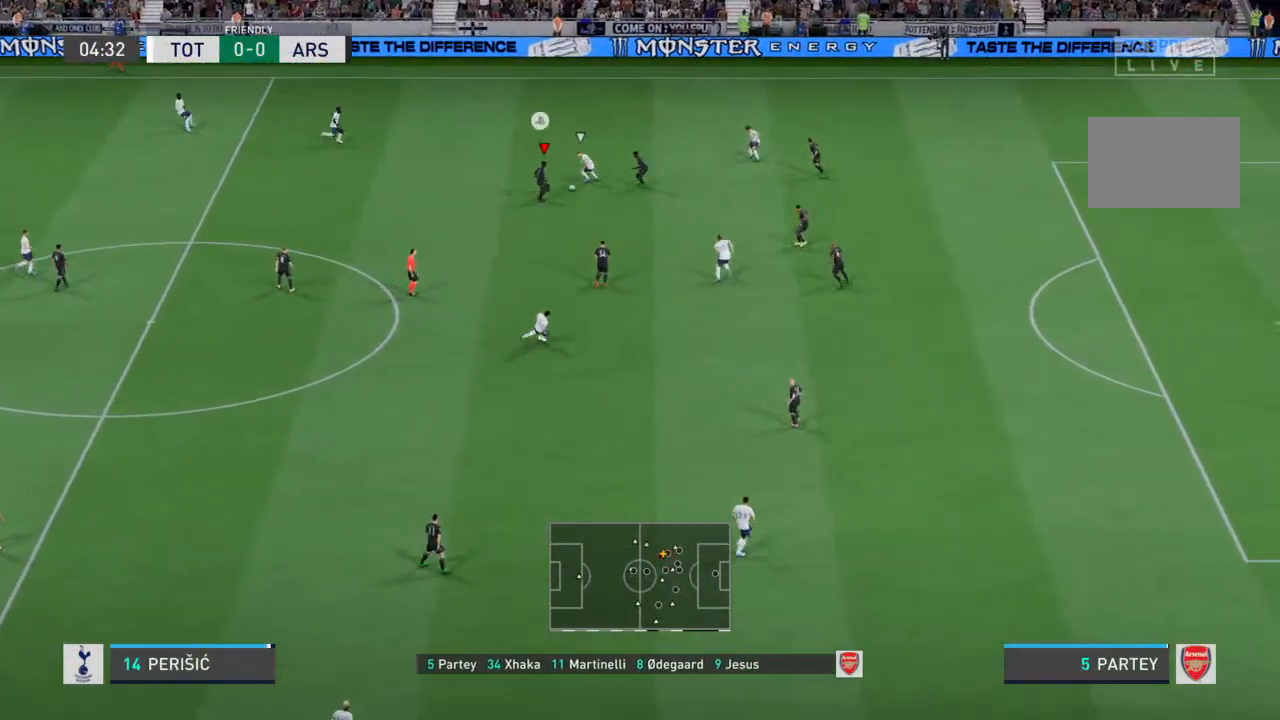
{"buttons": ["L2", "R2"], "left_stick": "down-left", "right_stick": "center", "events": [[33, "left_stick", "left"], [167, "left_stick", "down-left"]]}
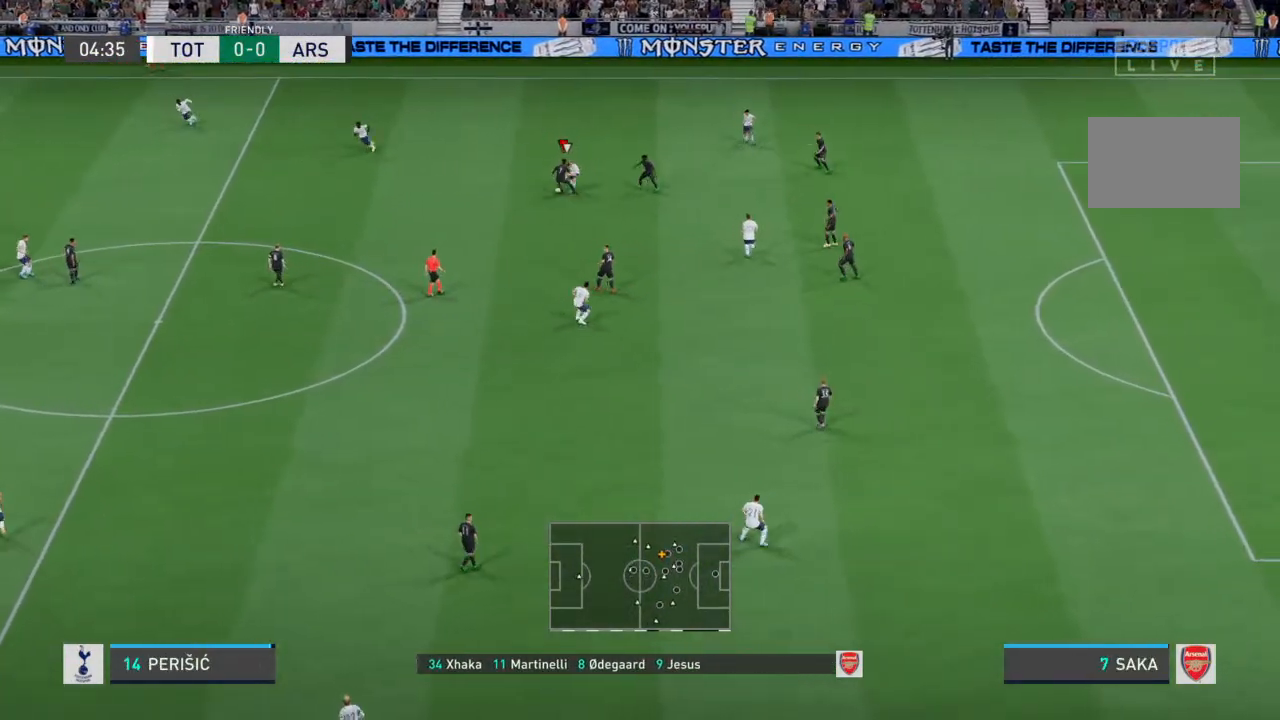
{"buttons": ["R2"], "left_stick": "left", "right_stick": "center", "events": [[133, "L2", "up"], [400, "left_stick", "left"]]}
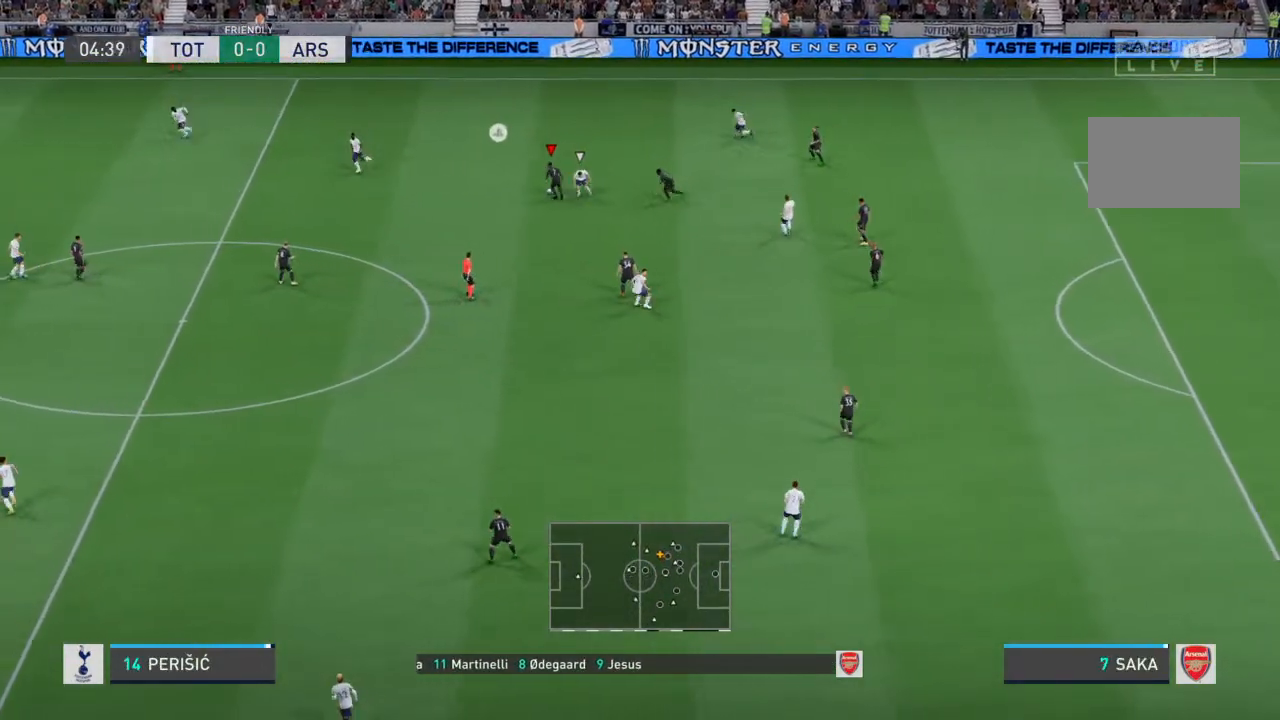
{"buttons": [], "left_stick": "left", "right_stick": "center", "events": [[433, "R2", "up"]]}
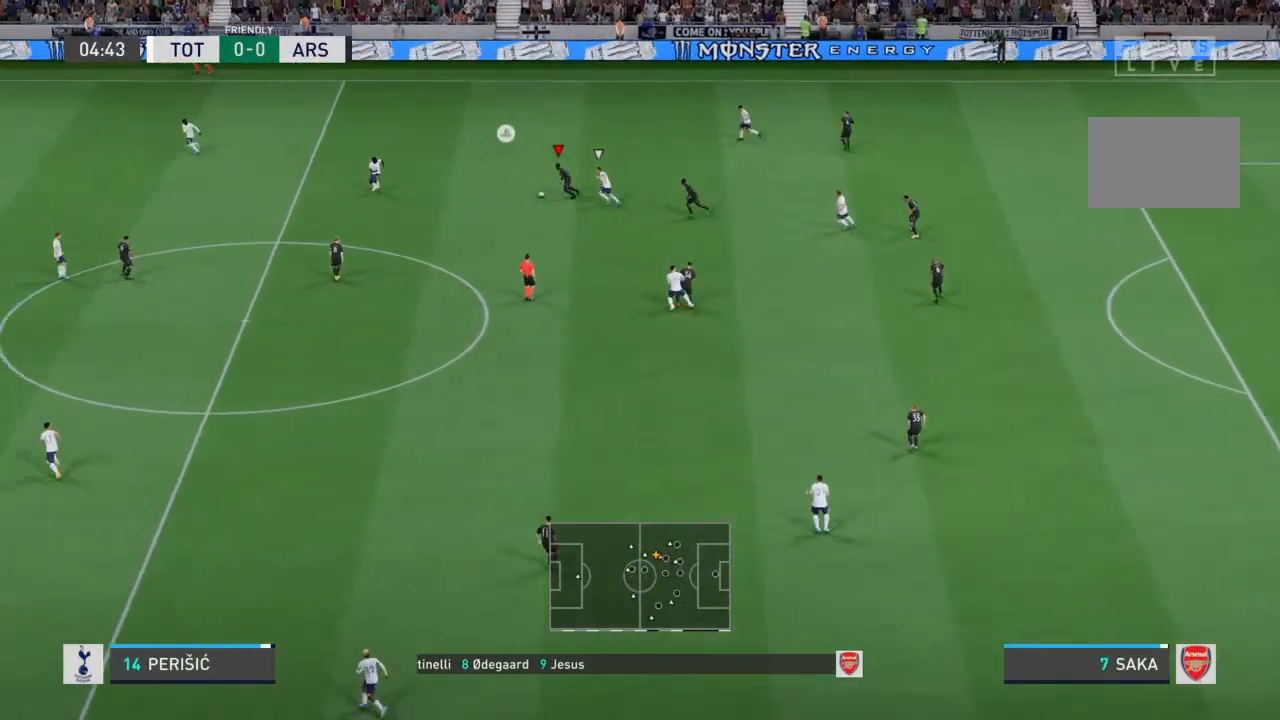
{"buttons": ["R2"], "left_stick": "left", "right_stick": "center", "events": [[467, "R2", "down"]]}
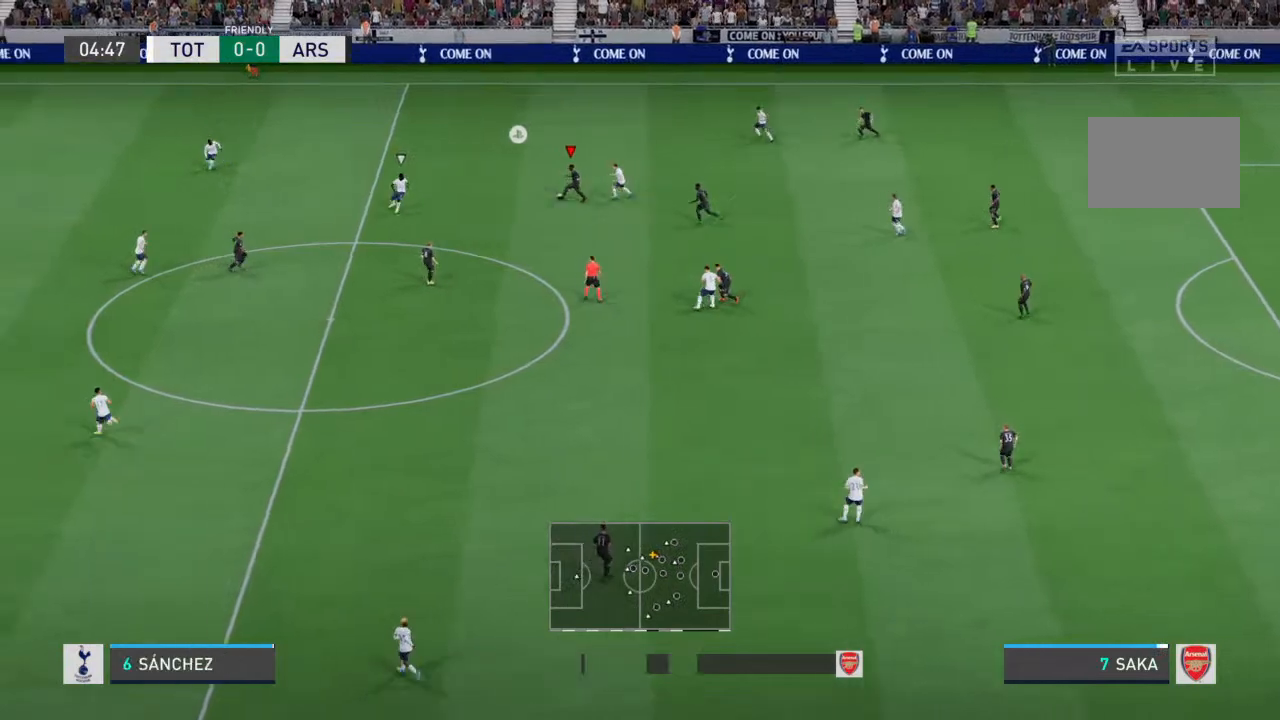
{"buttons": ["R2"], "left_stick": "left", "right_stick": "center", "events": []}
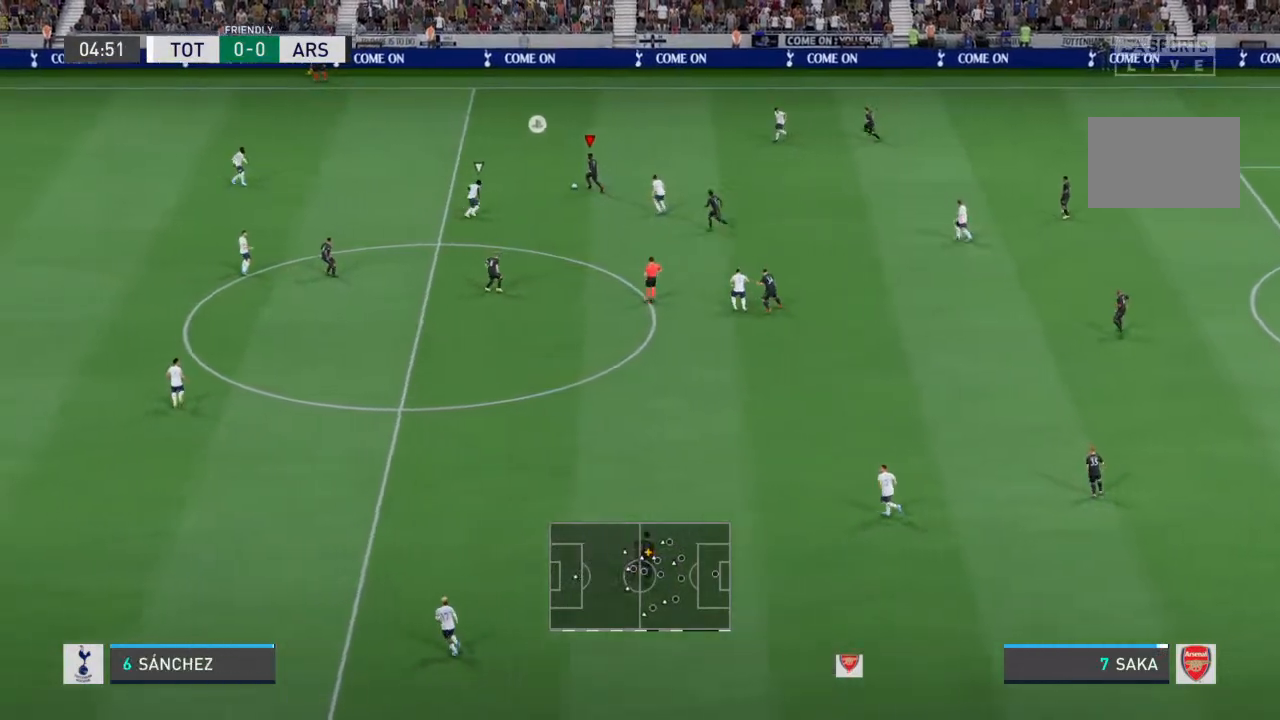
{"buttons": ["R2"], "left_stick": "left", "right_stick": "center", "events": []}
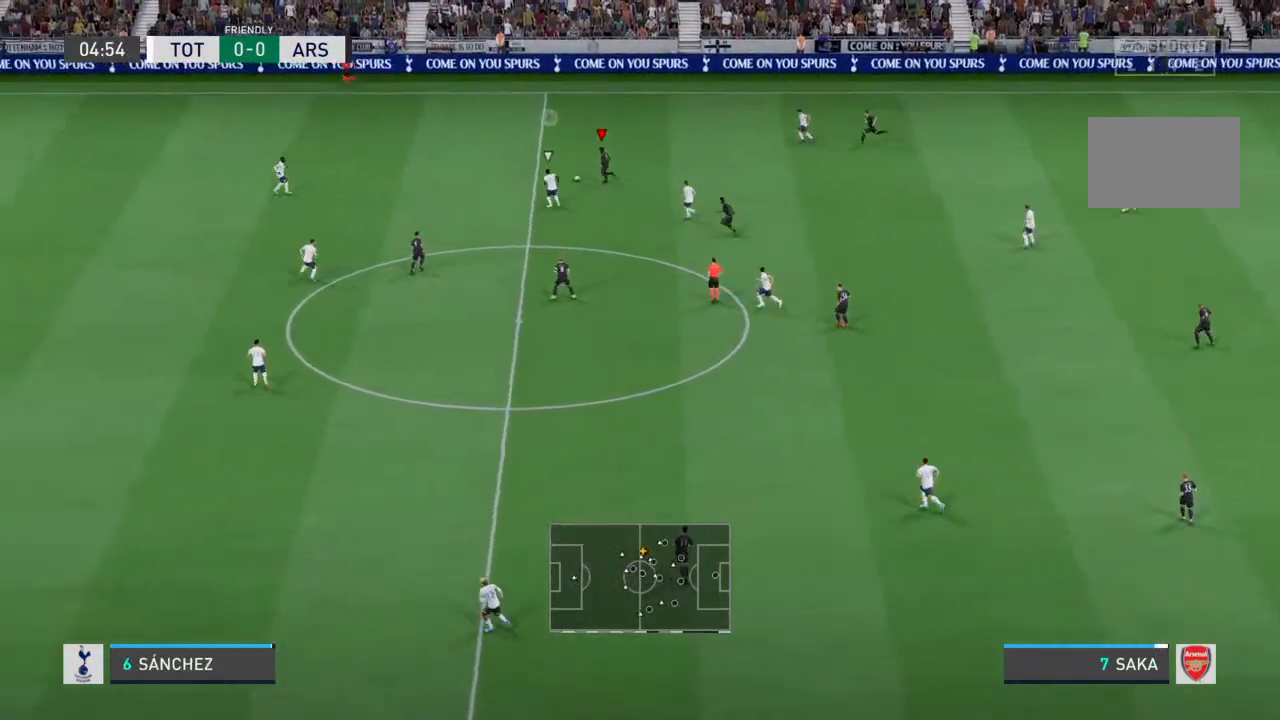
{"buttons": ["R2"], "left_stick": "left", "right_stick": "center", "events": []}
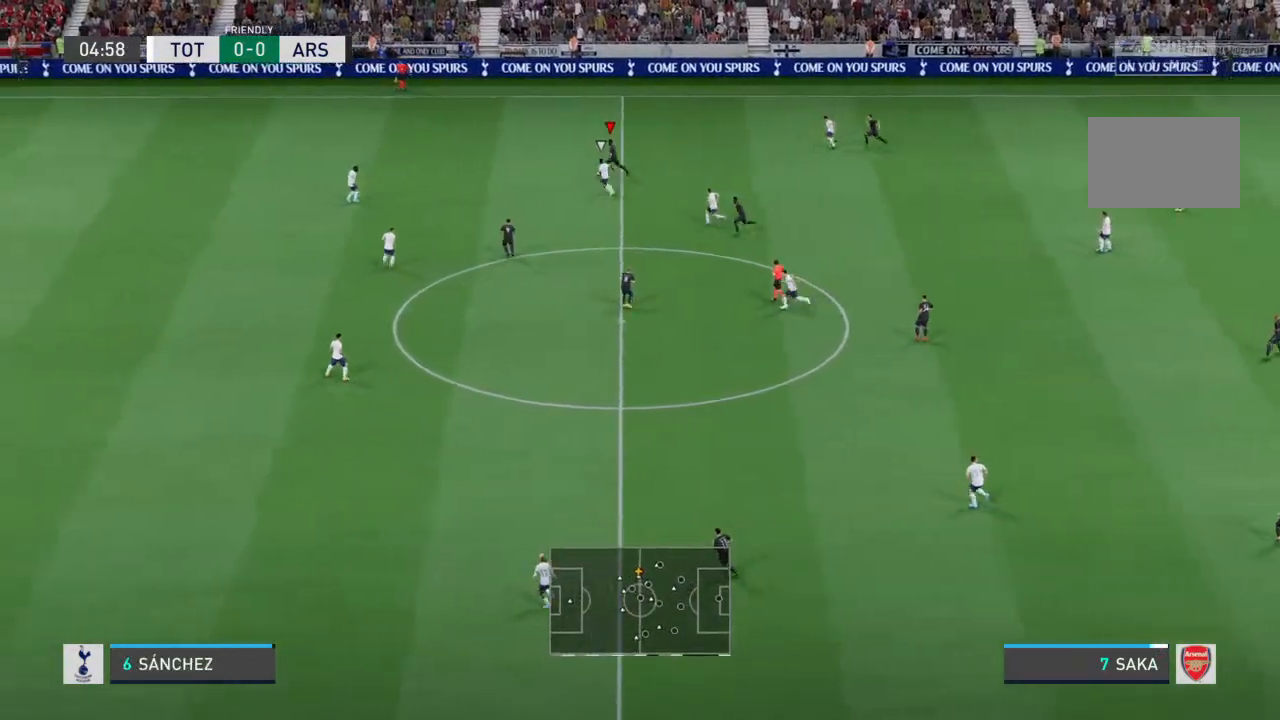
{"buttons": ["R2"], "left_stick": "left", "right_stick": "center", "events": []}
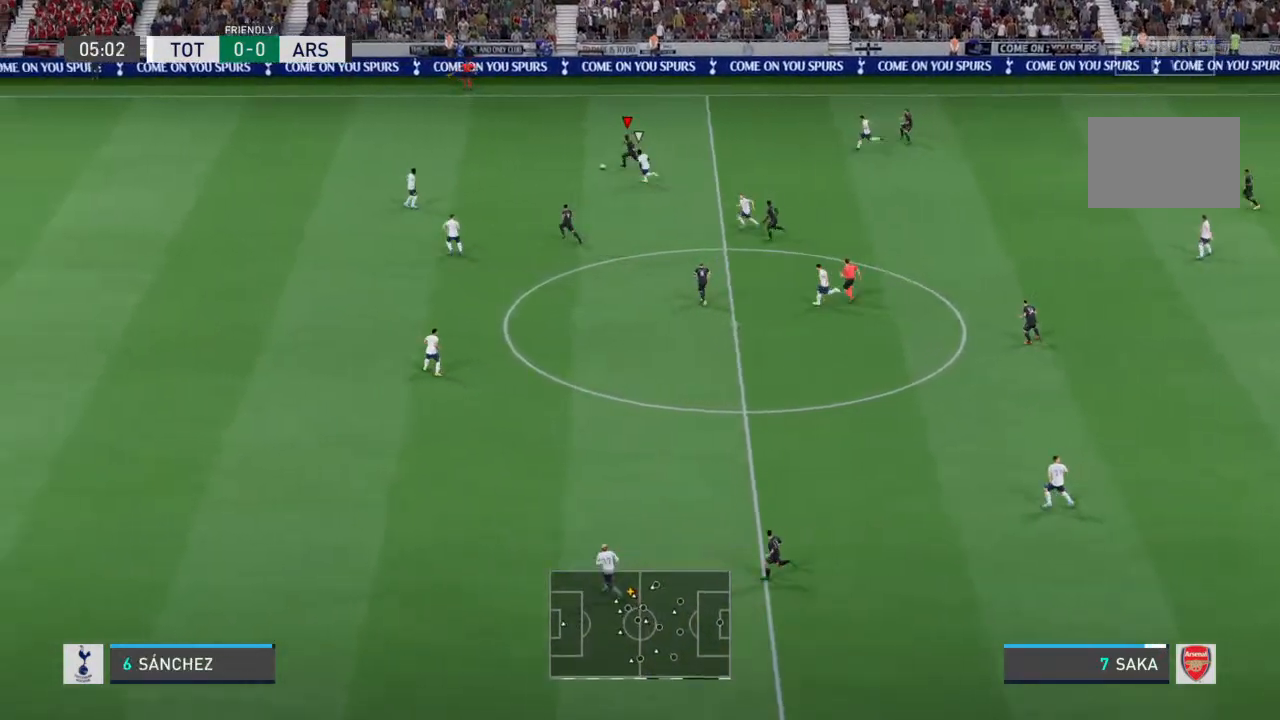
{"buttons": ["R2"], "left_stick": "left", "right_stick": "center", "events": []}
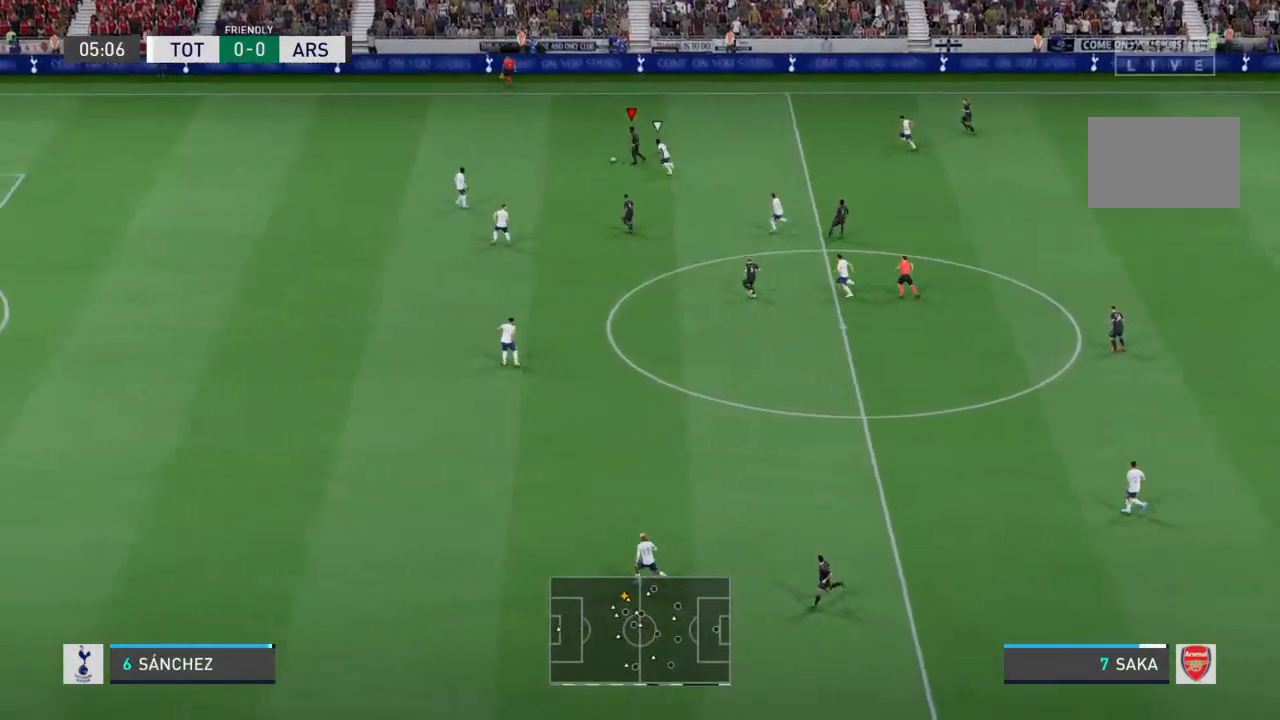
{"buttons": ["R2"], "left_stick": "left", "right_stick": "center", "events": []}
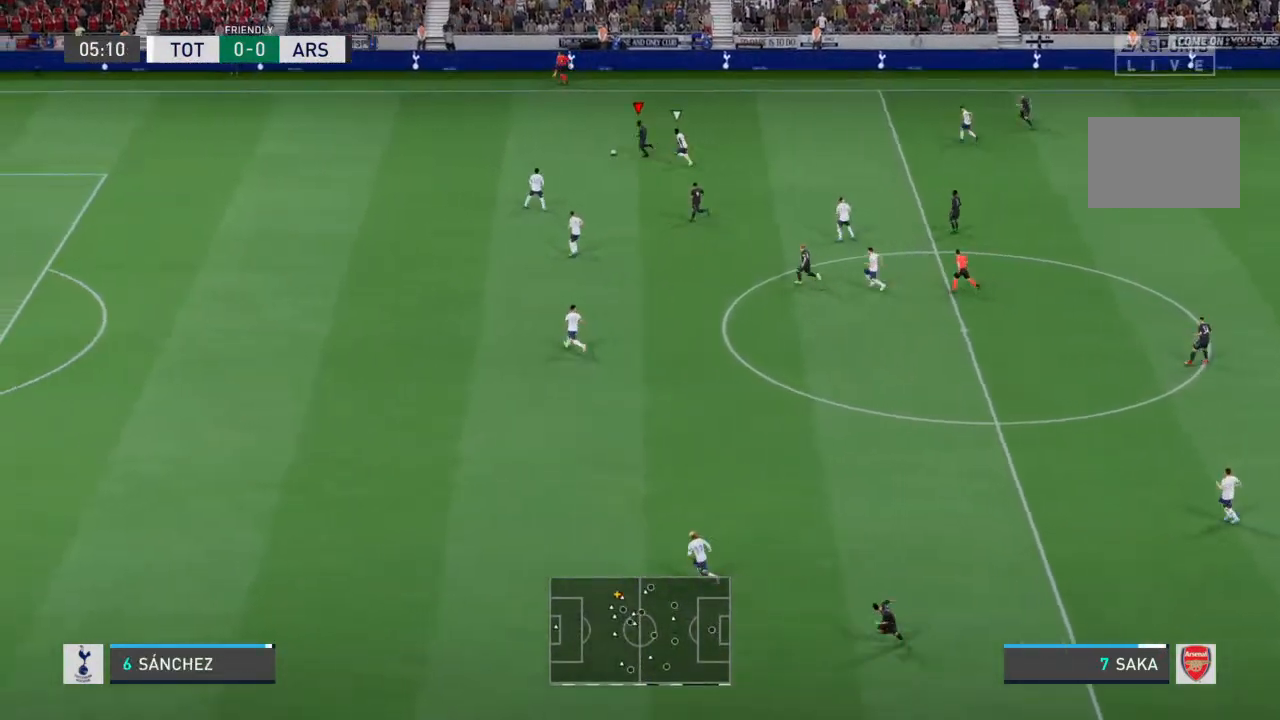
{"buttons": ["R2"], "left_stick": "left", "right_stick": "center", "events": []}
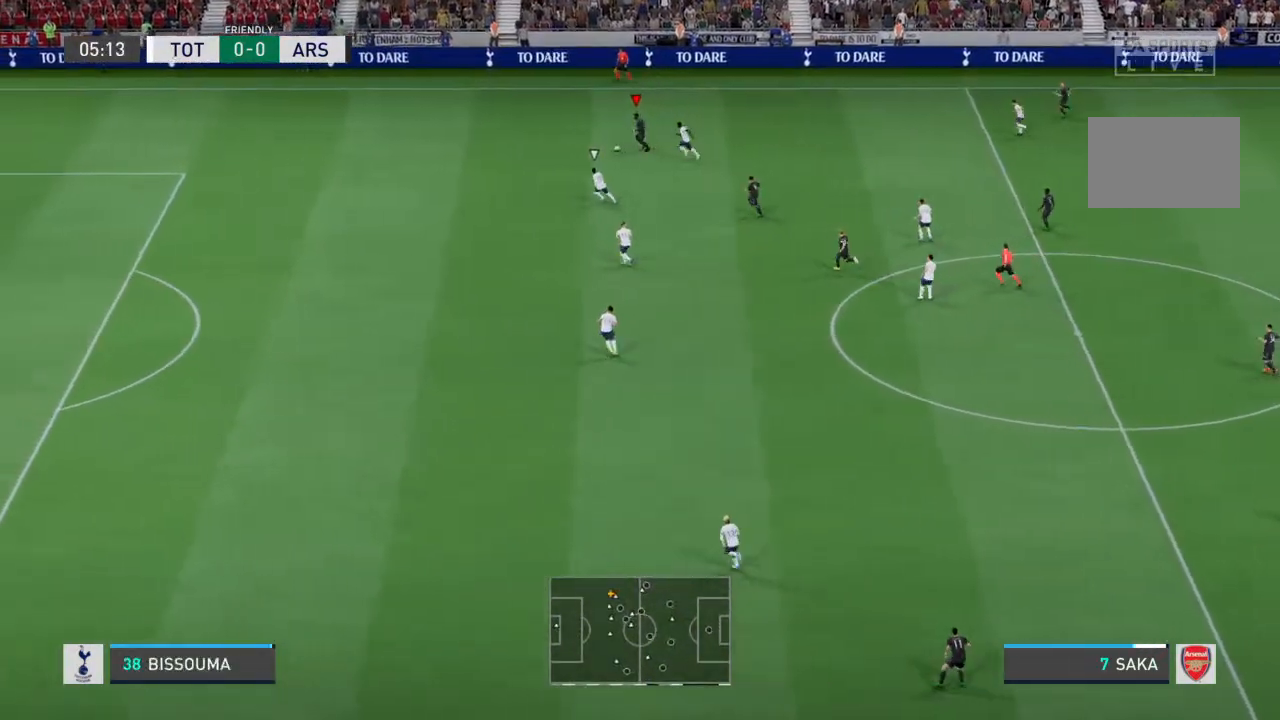
{"buttons": ["R2"], "left_stick": "left", "right_stick": "center", "events": []}